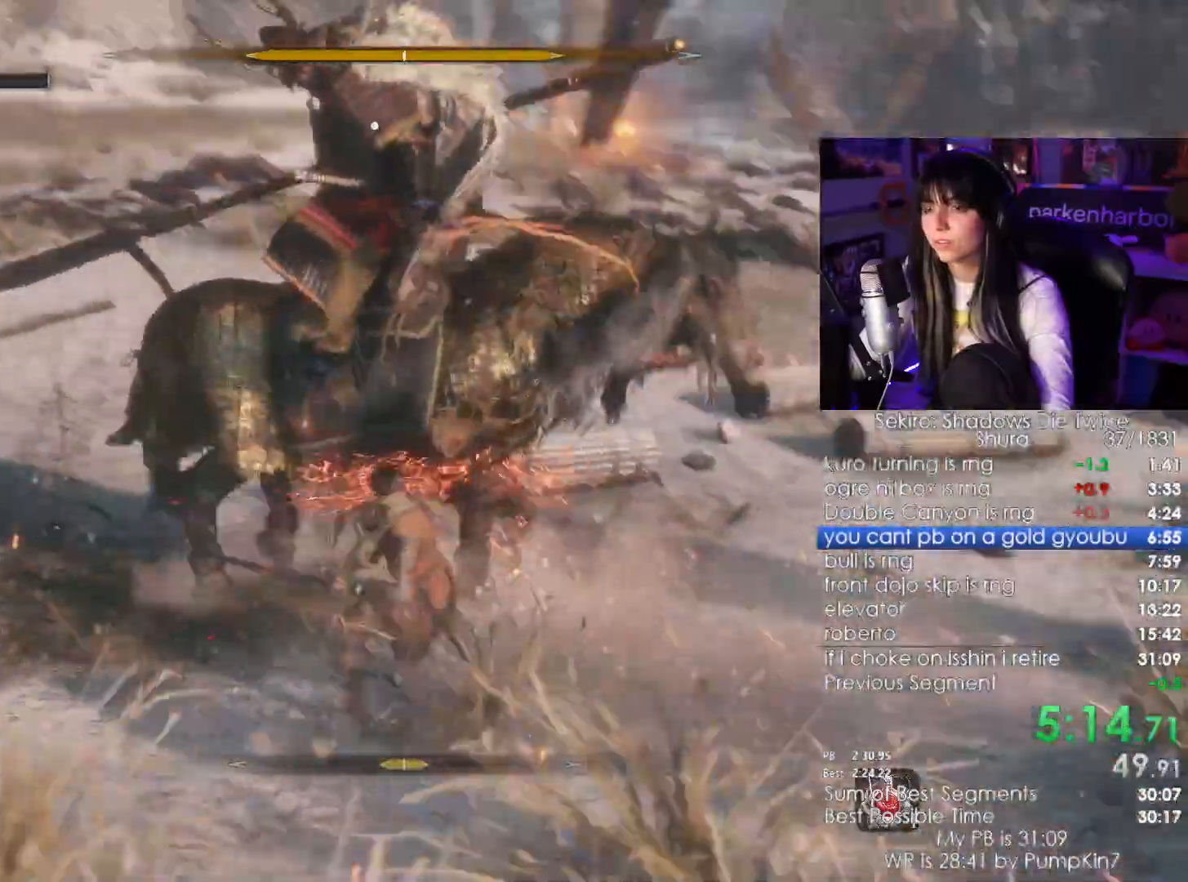
Gameplay with keyboard and mouse; each line is a JSON object with the keys and mouse buttons held at the frame after it. "events" lists presses ("down") and releases ("up") of "1", "2", "3", "4", "5", "a", "alt", "c", "caps_lock", "ctrl", "d", "e", "f", "g", "q", "r", "s", "shift", "space", "t", "tab", "v", "w", "x", "z", "mouse_left", "mouse_wheel" and "mouse_right" between this image and that frame as [ms after this image, input, new state], when the widget could be followed in between. "mouse_left", "mouse_wheel", "mouse_right" = the "left", "wheel", "right" buttons of the "mouse" list. No other keys are recorded. "wheel" means that the mouse wheel is clicked or scrolled. Not read: mouse_move.
{"keys": ["w"], "mouse": [], "events": [[334, "mouse_left", "down"], [500, "mouse_left", "up"]]}
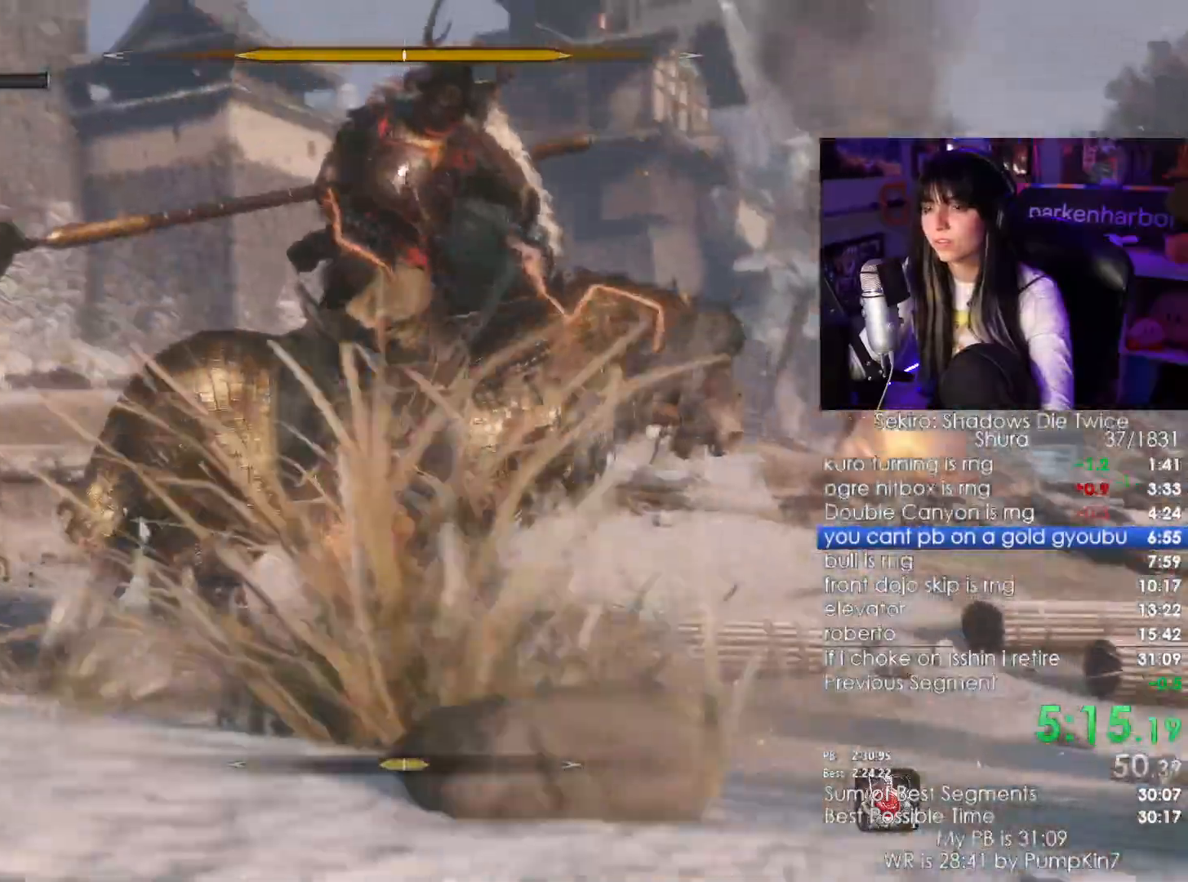
{"keys": [], "mouse": [], "events": [[134, "w", "up"]]}
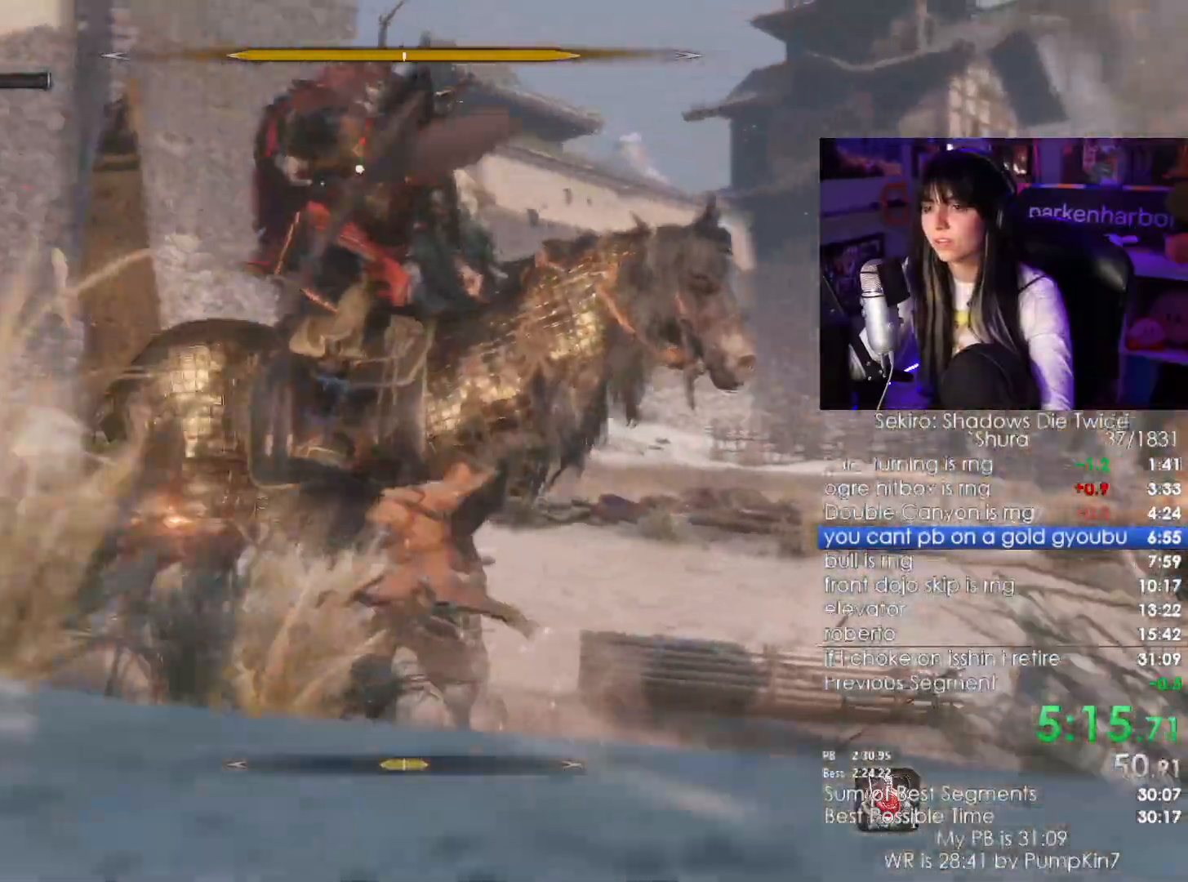
{"keys": [], "mouse": [], "events": [[17, "a", "down"], [17, "s", "down"], [67, "shift", "down"], [300, "a", "up"], [350, "shift", "up"], [434, "s", "up"]]}
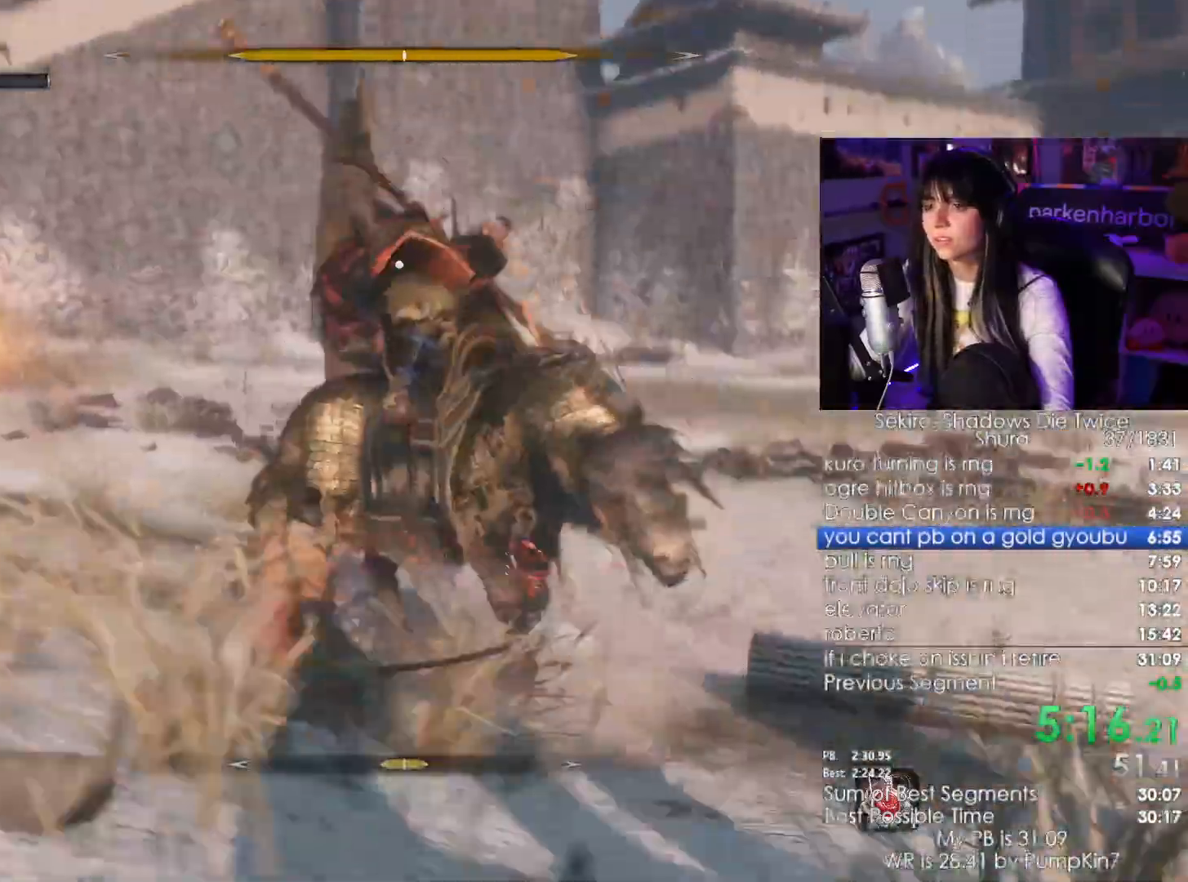
{"keys": ["s", "shift"], "mouse": []}
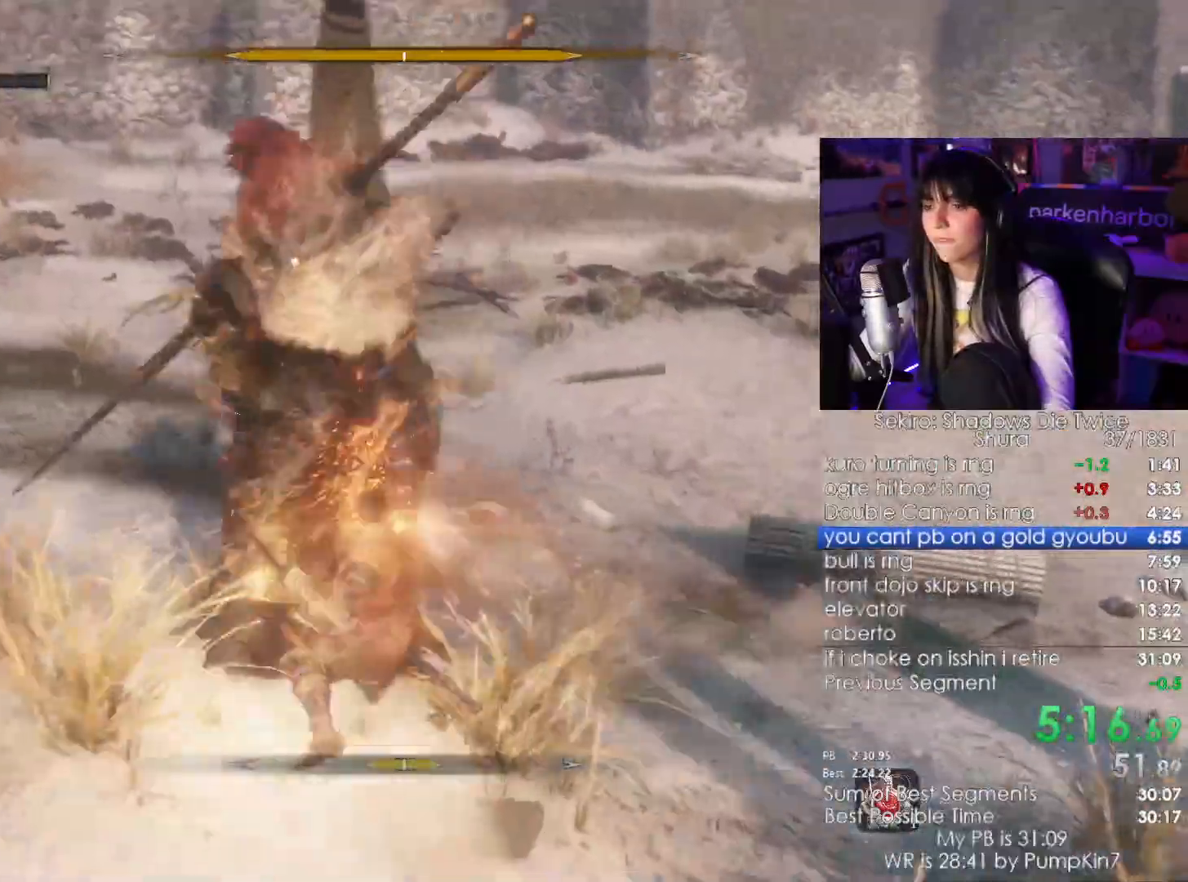
{"keys": ["s"], "mouse": []}
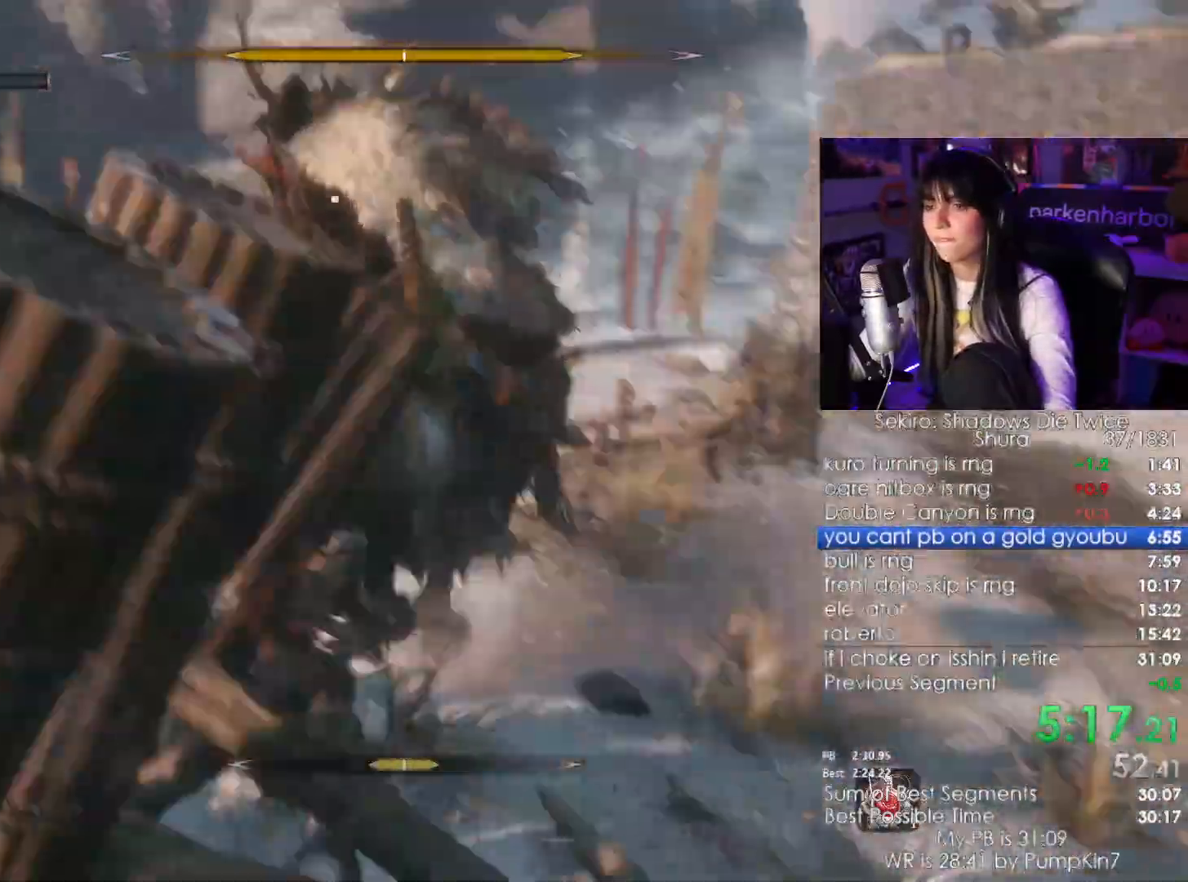
{"keys": ["w"], "mouse": ["left"], "events": [[17, "mouse_right", "down"], [84, "mouse_right", "up"], [150, "mouse_right", "down"], [200, "s", "up"], [250, "mouse_right", "up"], [284, "mouse_right", "down"], [350, "w", "down"], [384, "mouse_right", "up"], [417, "mouse_left", "down"]]}
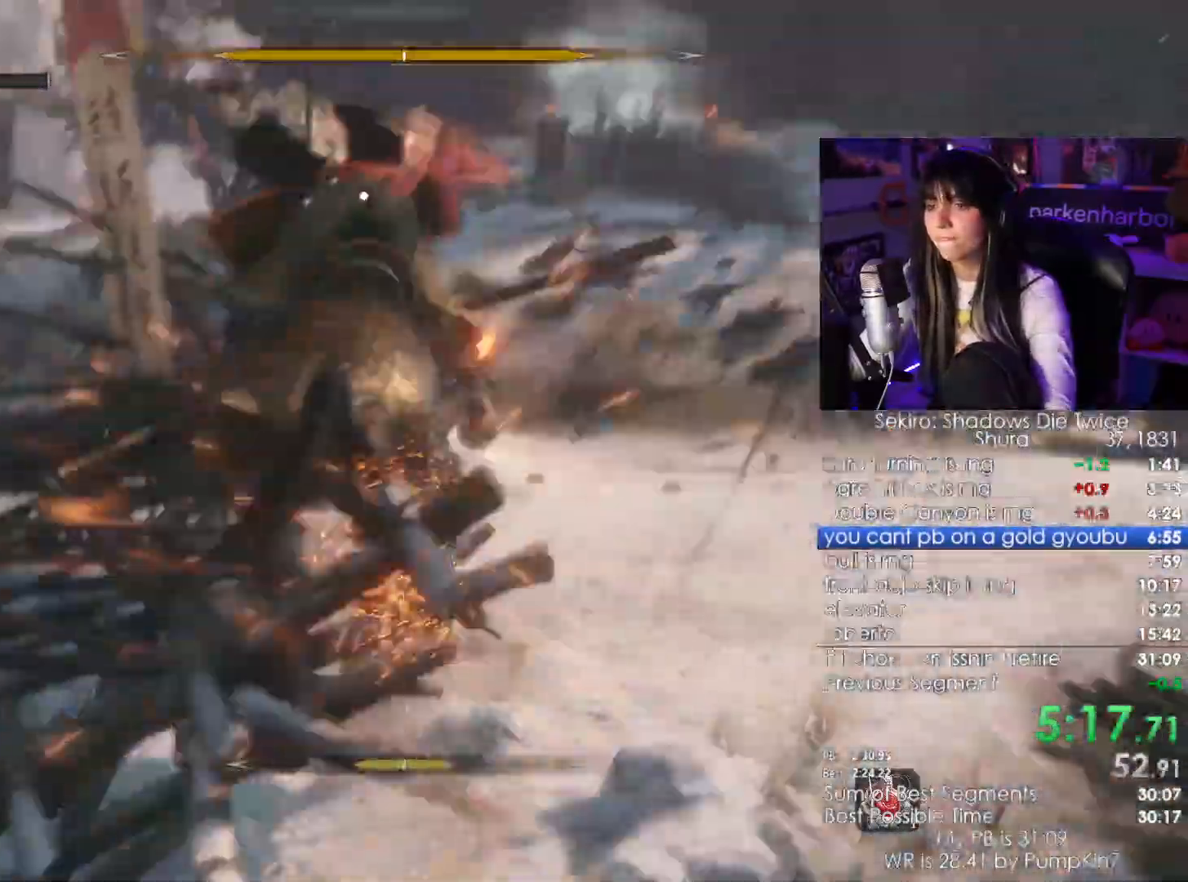
{"keys": ["w"], "mouse": [], "events": [[84, "mouse_left", "up"]]}